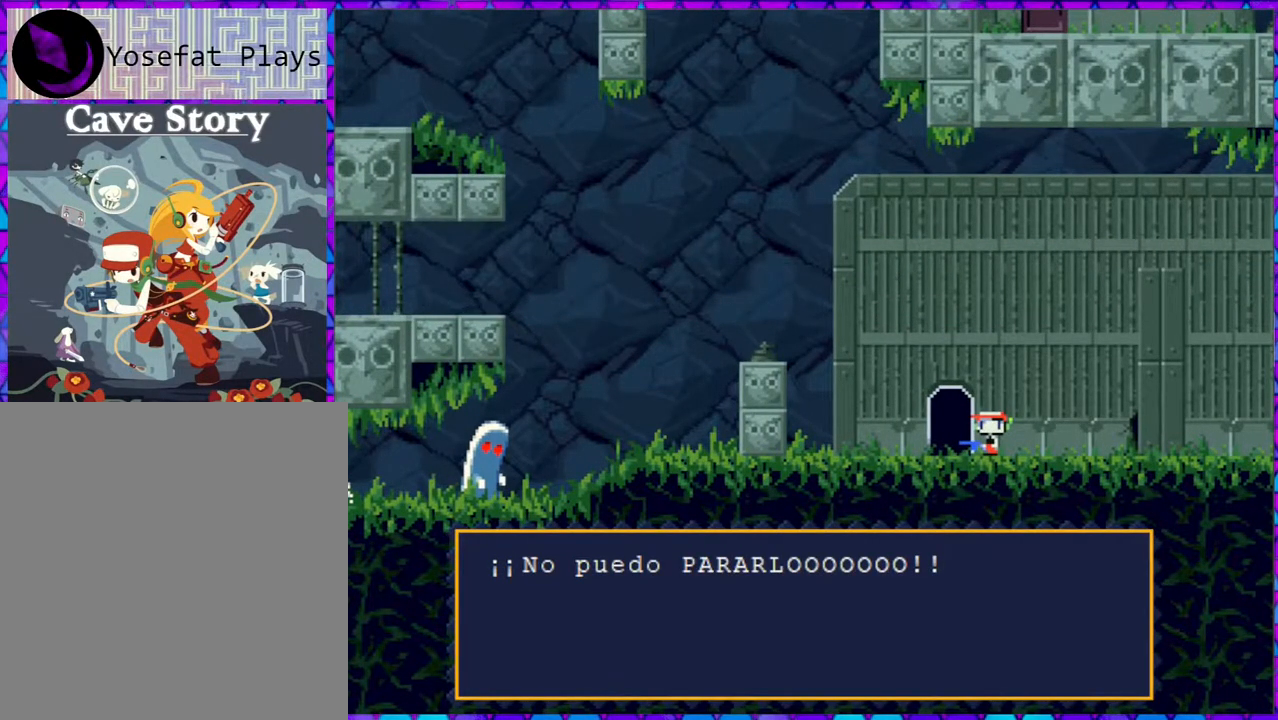
Gameplay with a controller (Nintendo layout); each line is a JSON object with the inputs held at the frame after it. "events" lists button and stick changes between this image and that frame as [ms after this image, input, new state], when the widget could be followed in between. Not read: L3 R3 left_stick.
{"buttons": [], "right_stick": "center", "events": [[83, "B", "down"], [200, "B", "up"]]}
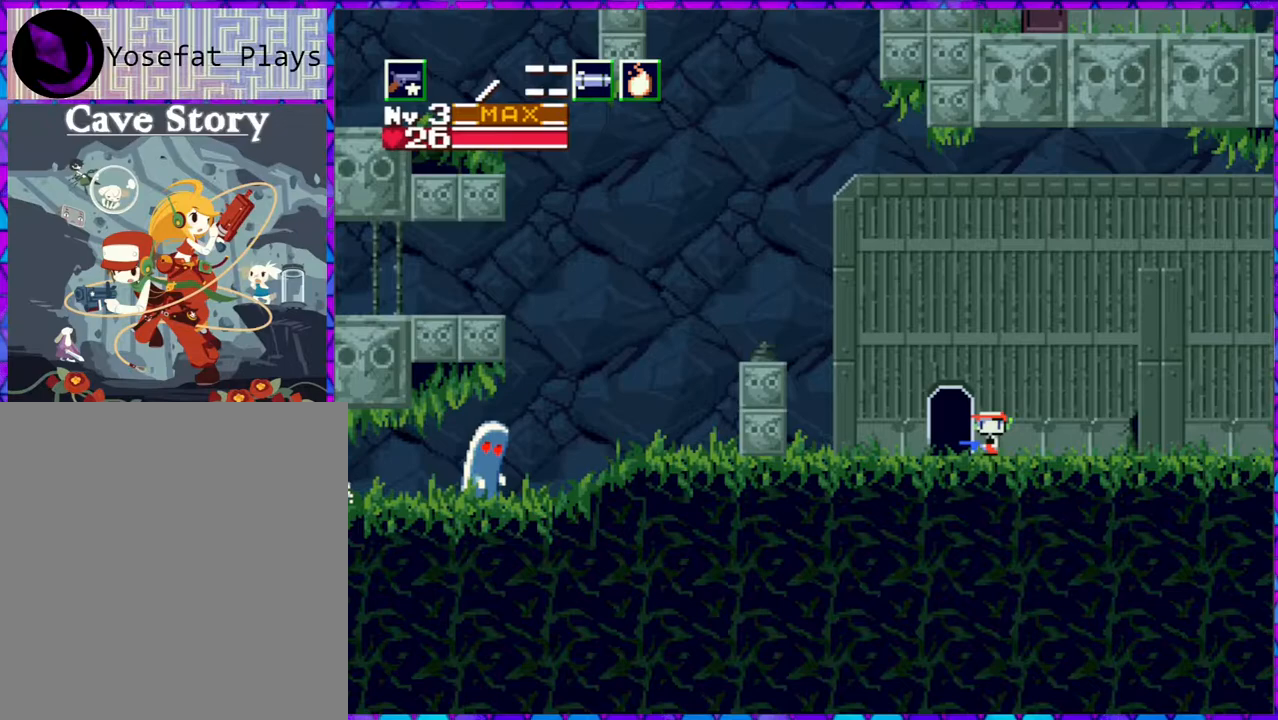
{"buttons": [], "right_stick": "center", "events": []}
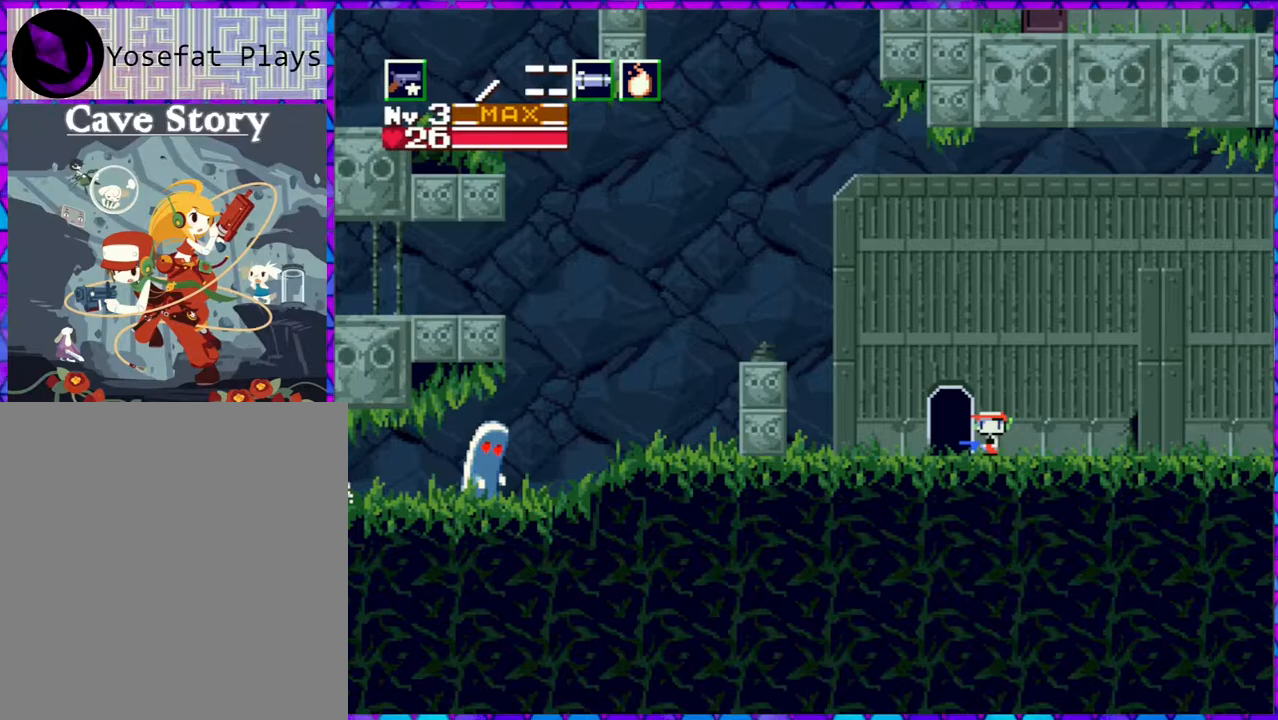
{"buttons": [], "right_stick": "center", "events": []}
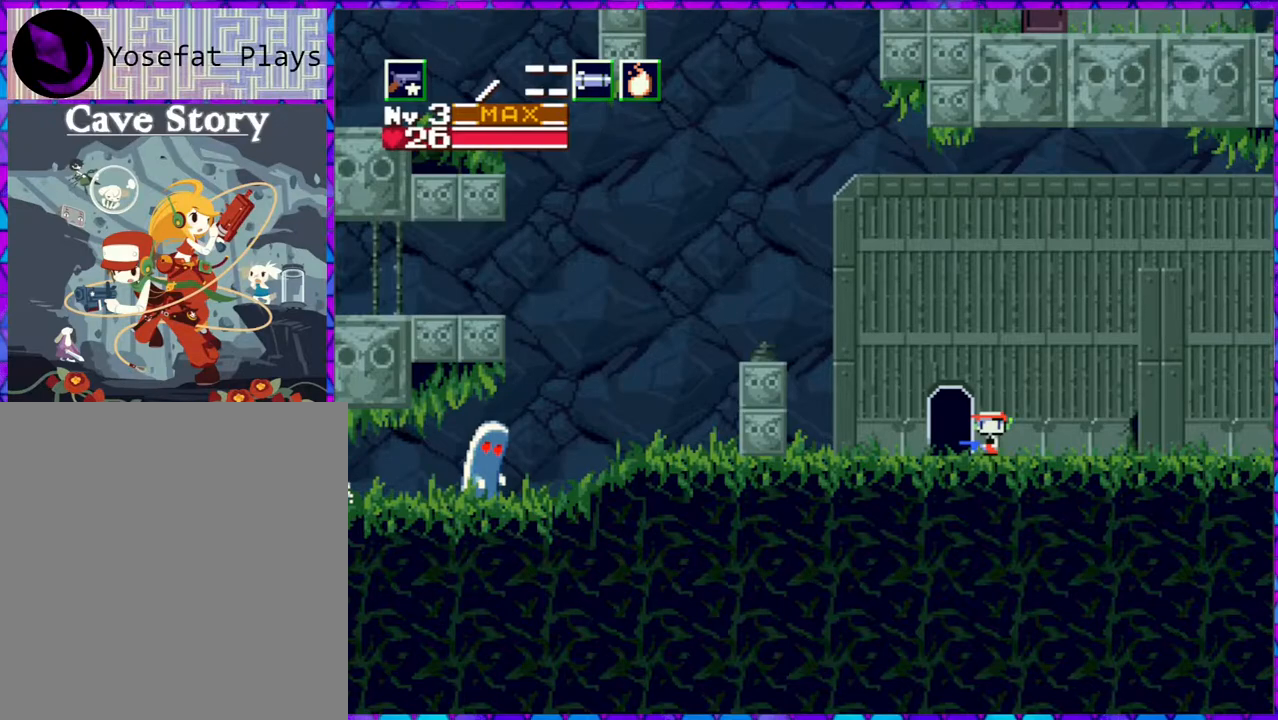
{"buttons": ["B"], "right_stick": "center", "events": [[350, "B", "down"]]}
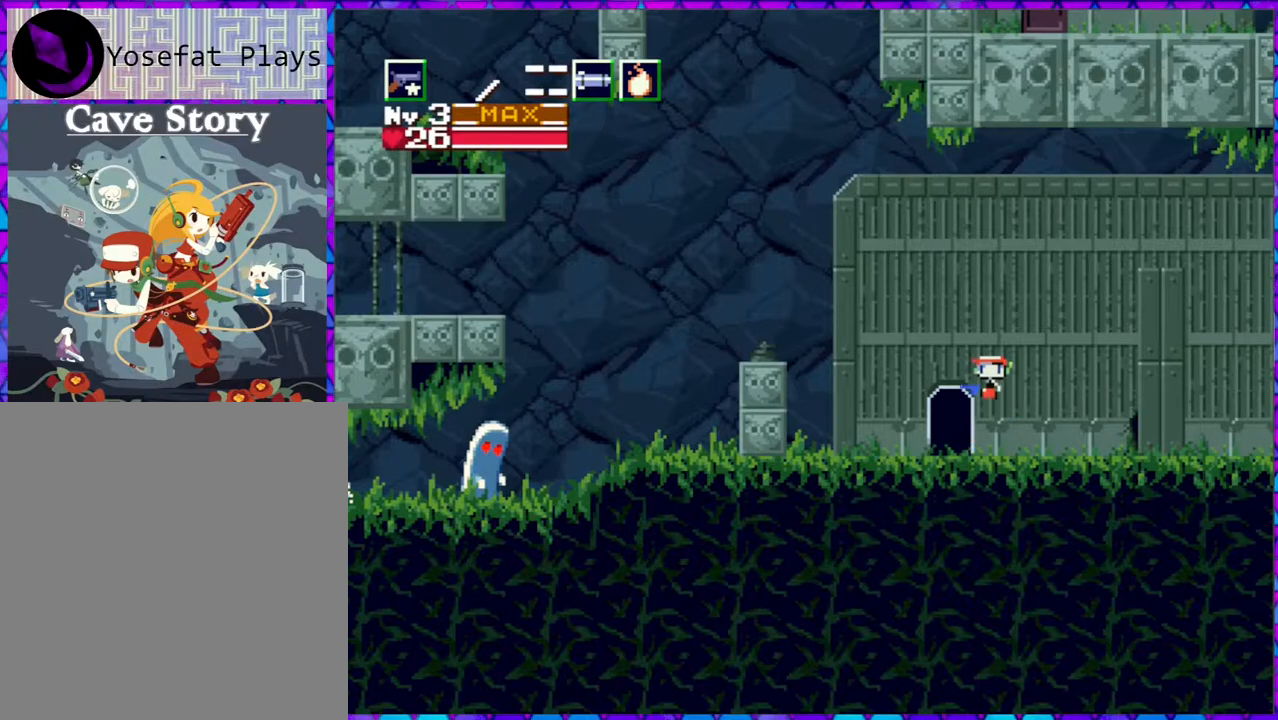
{"buttons": ["B", "DPAD_LEFT"], "right_stick": "center", "events": [[33, "DPAD_LEFT", "down"]]}
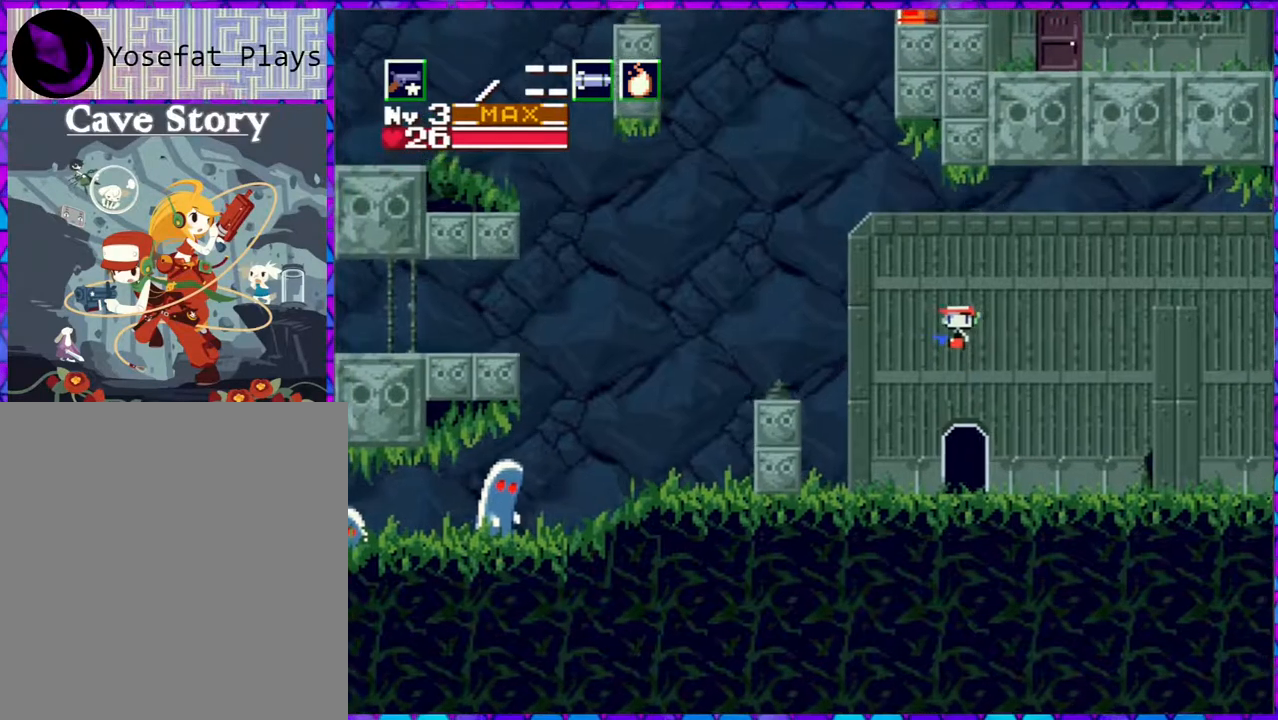
{"buttons": ["B", "DPAD_LEFT"], "right_stick": "center", "events": []}
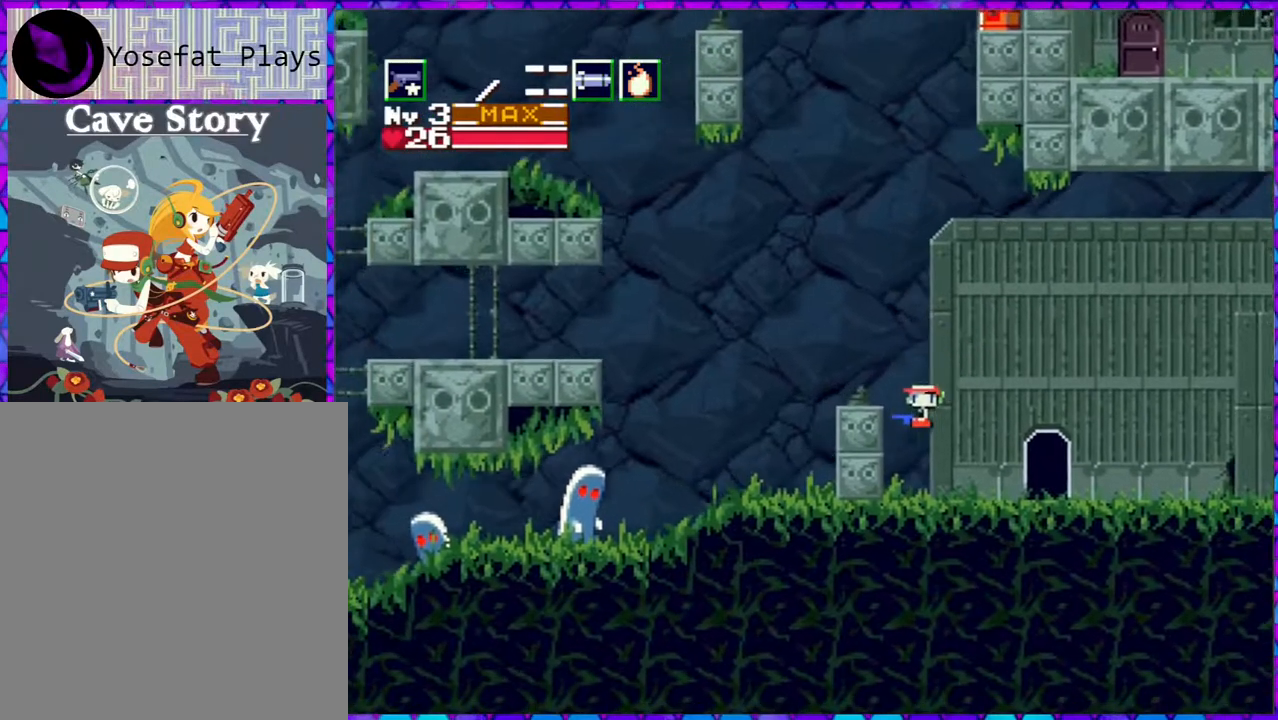
{"buttons": ["B", "DPAD_LEFT"], "right_stick": "center", "events": [[33, "B", "up"], [183, "DPAD_LEFT", "up"], [217, "DPAD_LEFT", "down"], [267, "B", "down"]]}
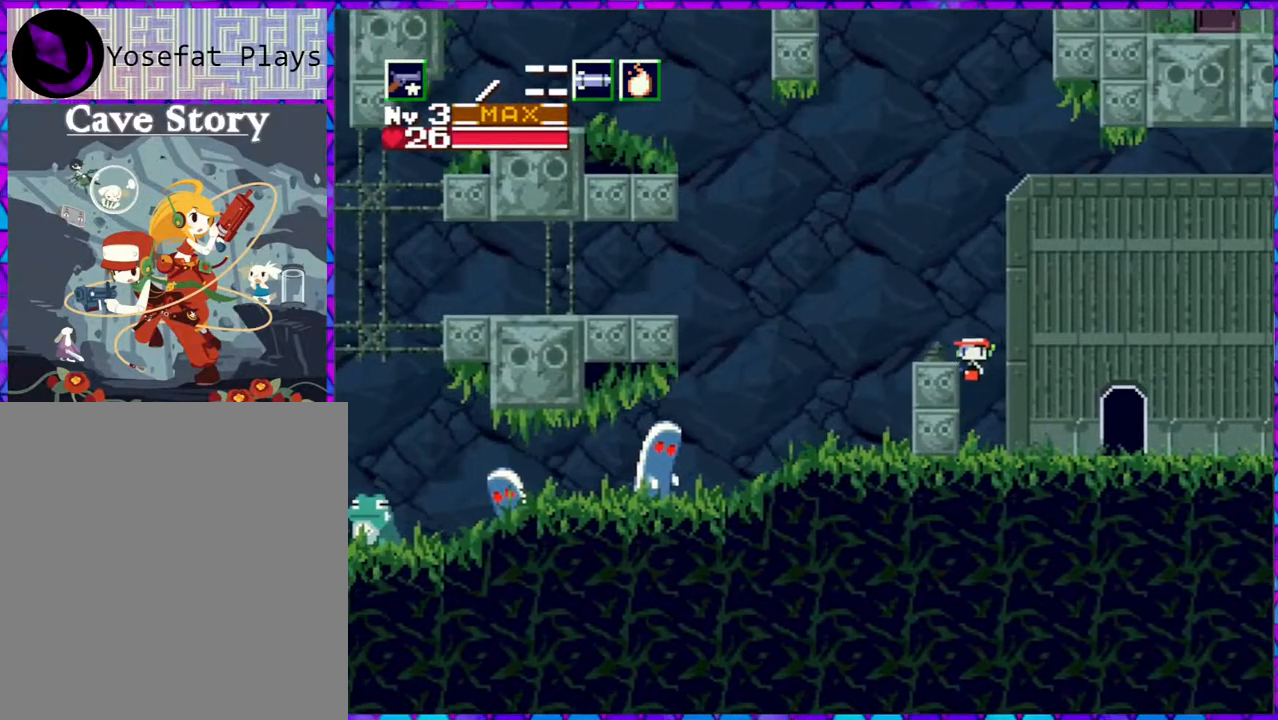
{"buttons": ["DPAD_RIGHT"], "right_stick": "center", "events": [[217, "B", "up"], [350, "DPAD_LEFT", "up"], [483, "DPAD_RIGHT", "down"]]}
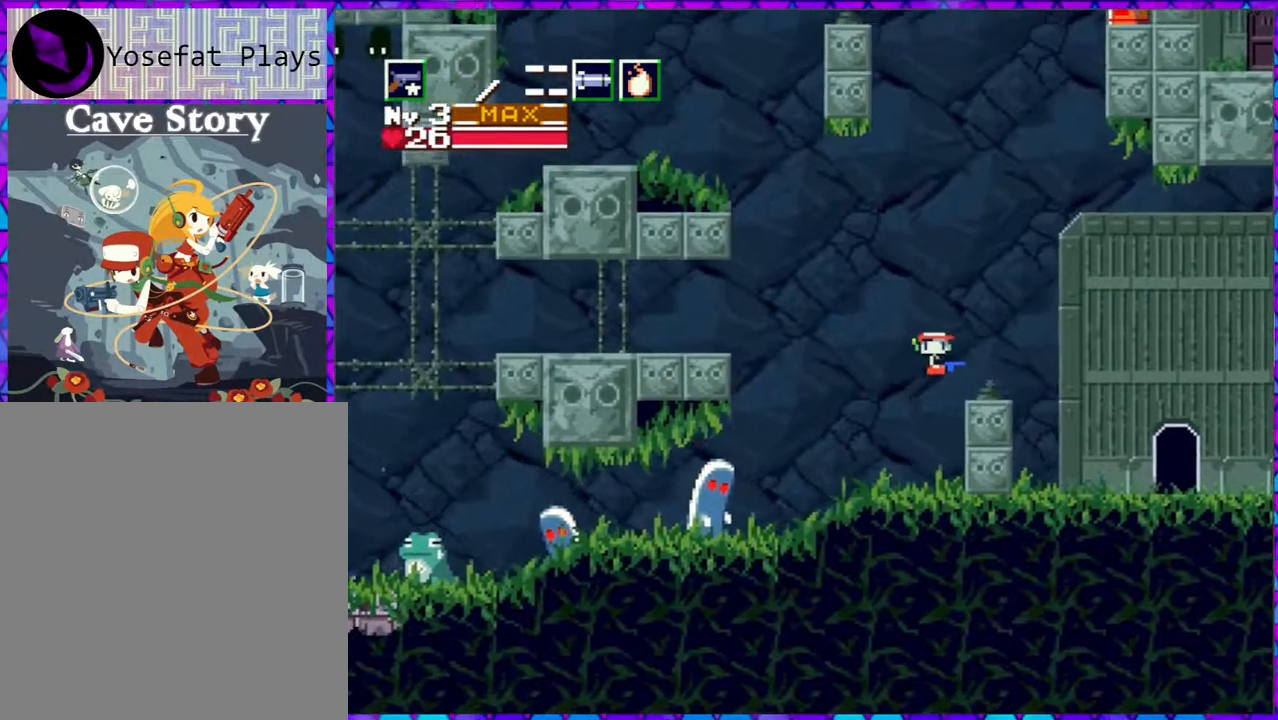
{"buttons": ["DPAD_LEFT"], "right_stick": "center", "events": [[317, "DPAD_RIGHT", "up"], [433, "DPAD_LEFT", "down"]]}